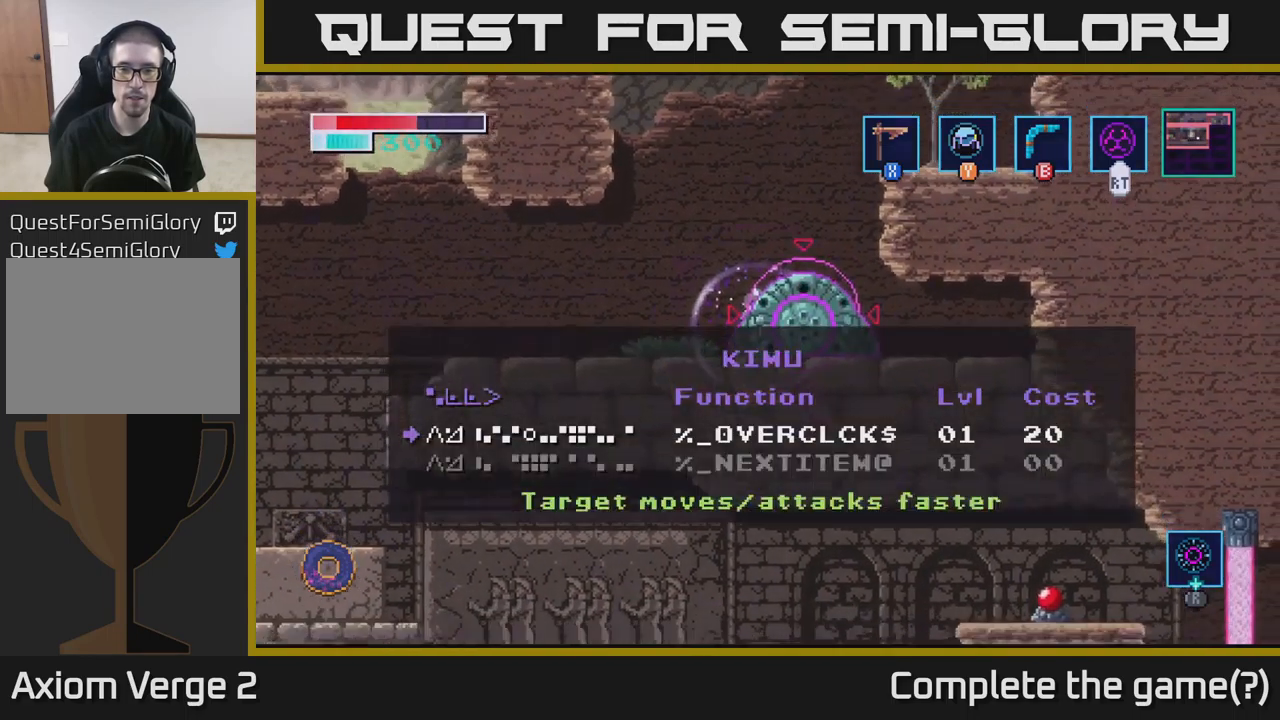
Gameplay with a controller (Xbox layout); each line is a JSON object with the inputs held at the frame after it. "events" lists button and stick changes between this image and that frame as [ms after this image, input, new state], when the widget could be followed in between.
{"buttons": [], "left_stick": "center", "right_stick": "center", "events": []}
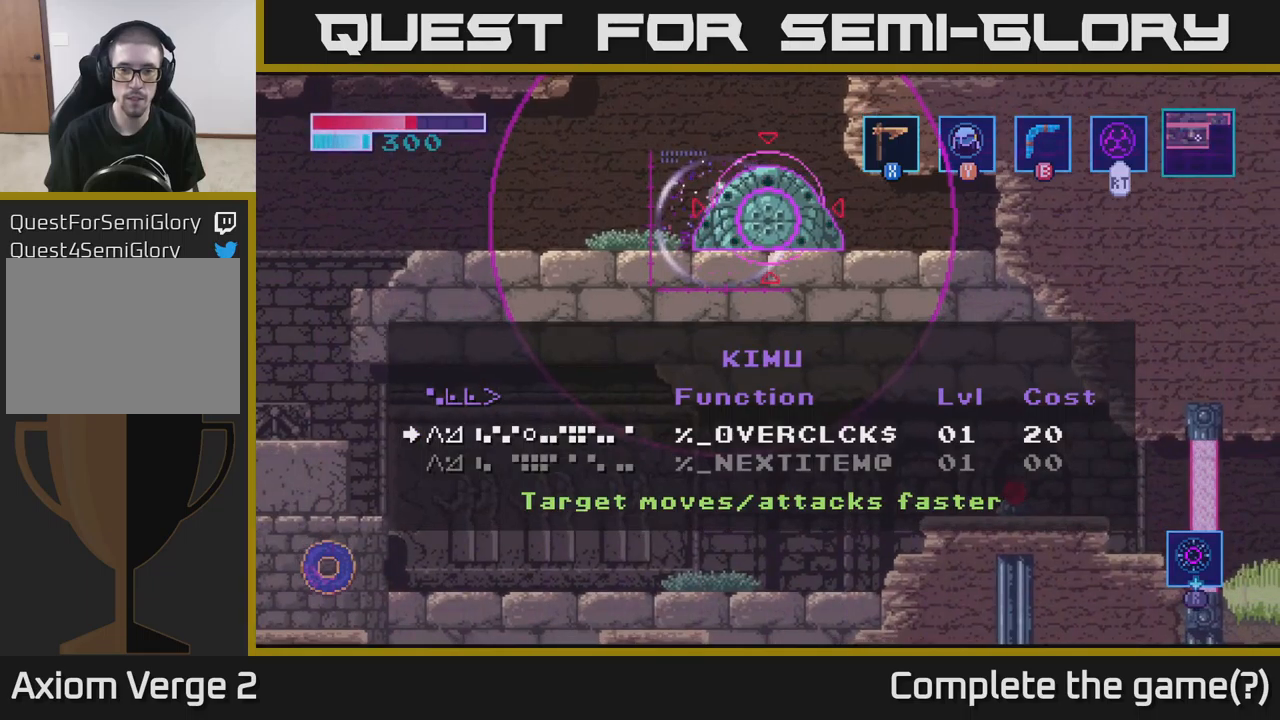
{"buttons": [], "left_stick": "center", "right_stick": "center", "events": [[83, "A", "down"], [200, "A", "up"]]}
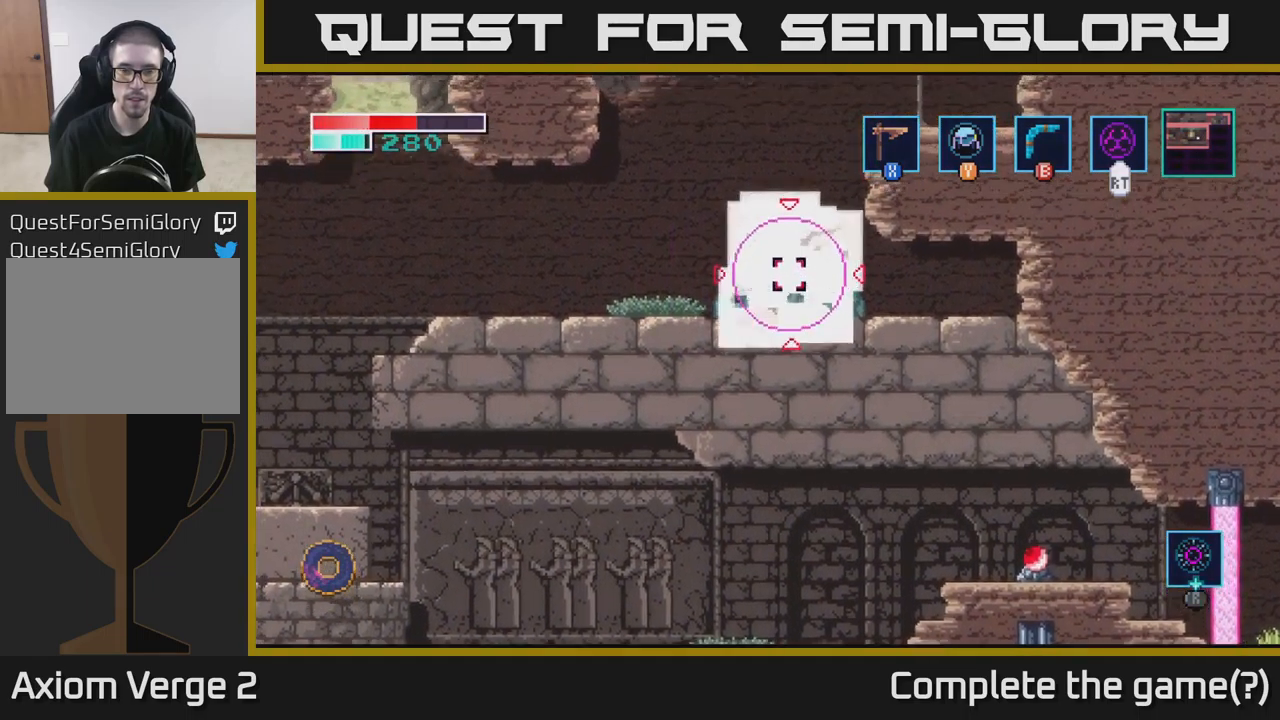
{"buttons": [], "left_stick": "left", "right_stick": "center", "events": [[300, "left_stick", "left"]]}
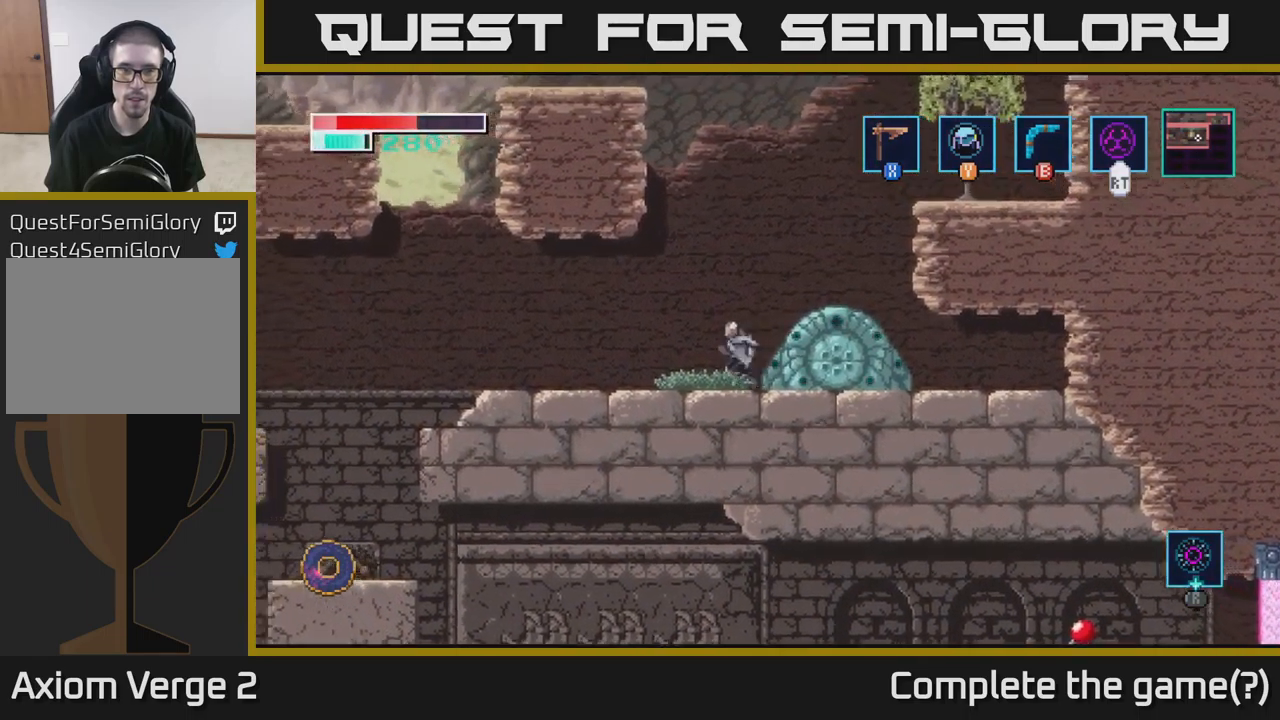
{"buttons": [], "left_stick": "center", "right_stick": "center", "events": [[33, "left_stick", "center"], [83, "left_stick", "right"], [450, "left_stick", "center"]]}
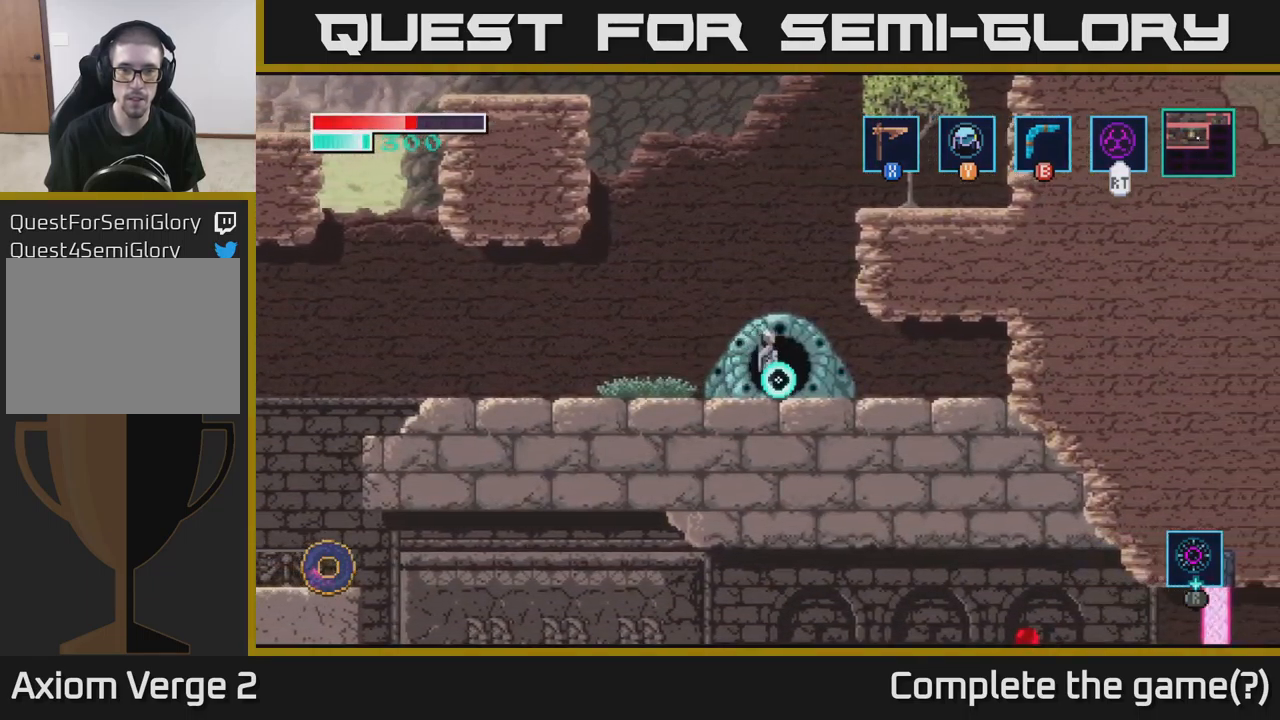
{"buttons": ["R2"], "left_stick": "center", "right_stick": "center", "events": [[200, "left_stick", "left"], [433, "R2", "down"], [483, "left_stick", "center"]]}
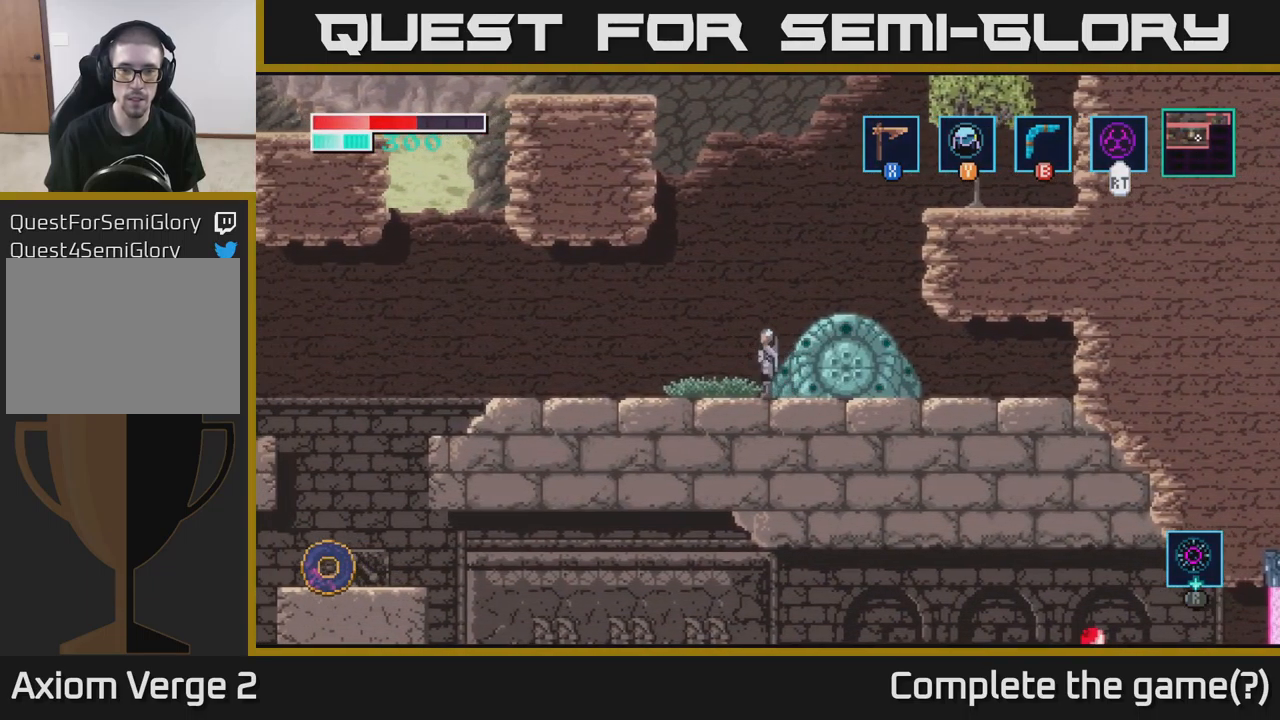
{"buttons": ["R2"], "left_stick": "center", "right_stick": "center", "events": []}
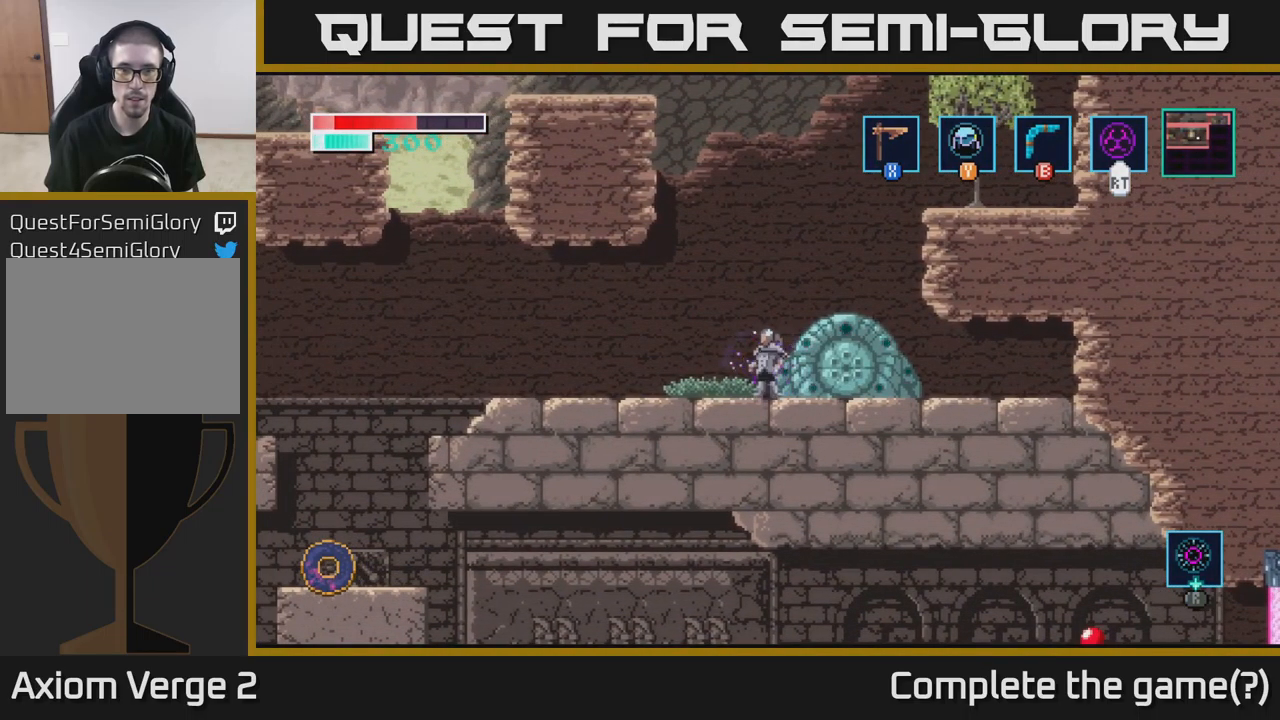
{"buttons": [], "left_stick": "center", "right_stick": "center", "events": [[67, "left_stick", "right"], [250, "left_stick", "center"], [400, "R2", "up"]]}
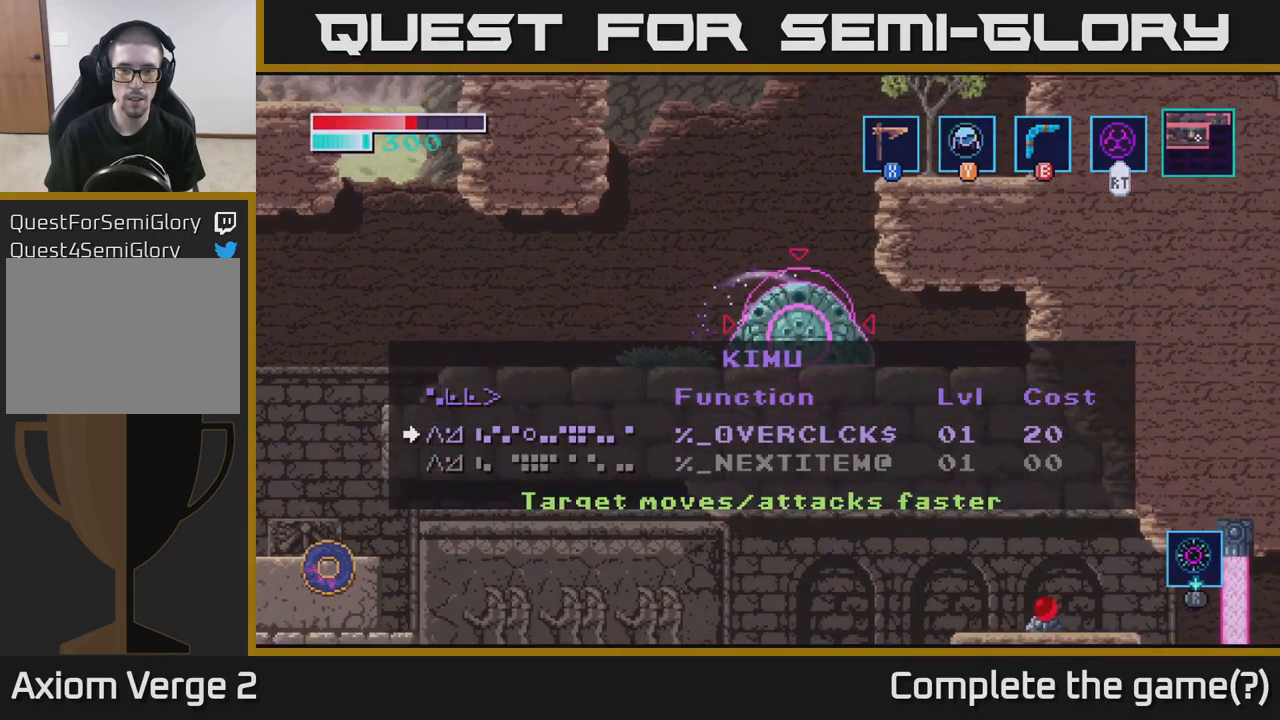
{"buttons": [], "left_stick": "down", "right_stick": "center", "events": [[400, "left_stick", "down"]]}
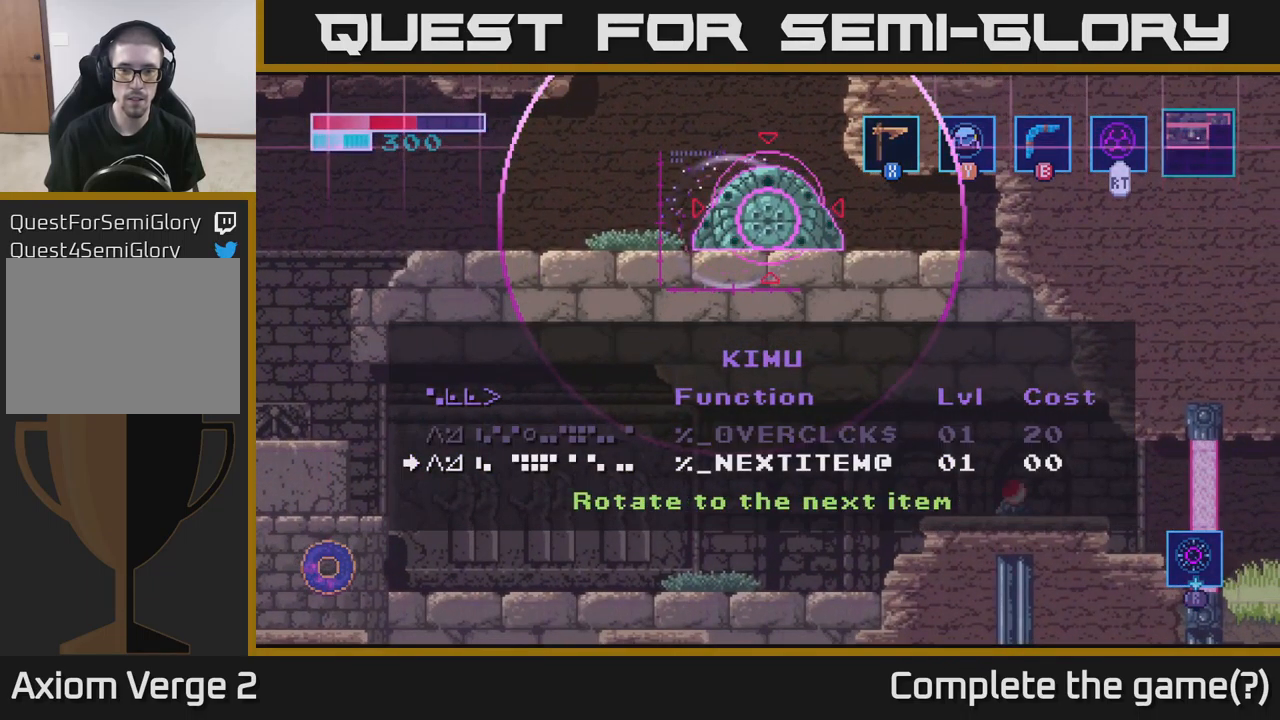
{"buttons": [], "left_stick": "left", "right_stick": "center", "events": [[100, "A", "down"], [117, "left_stick", "center"], [167, "A", "up"], [483, "left_stick", "left"]]}
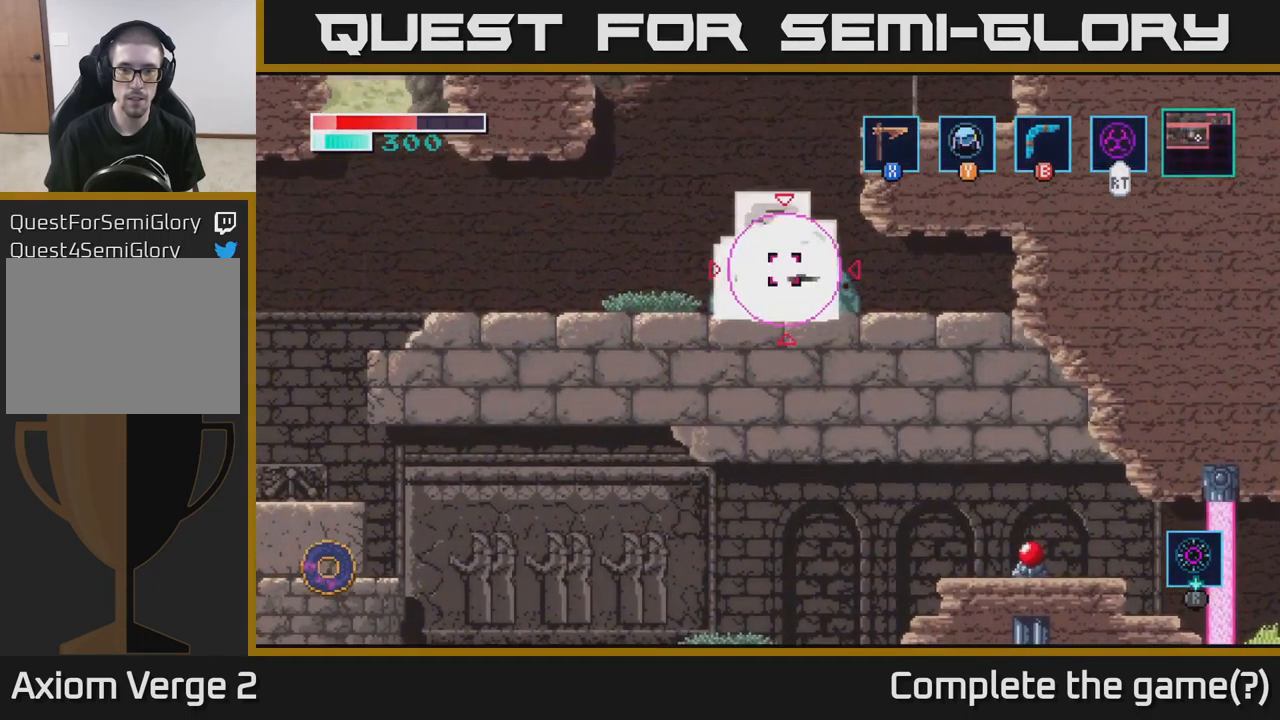
{"buttons": [], "left_stick": "center", "right_stick": "center", "events": [[183, "left_stick", "right"], [417, "left_stick", "center"]]}
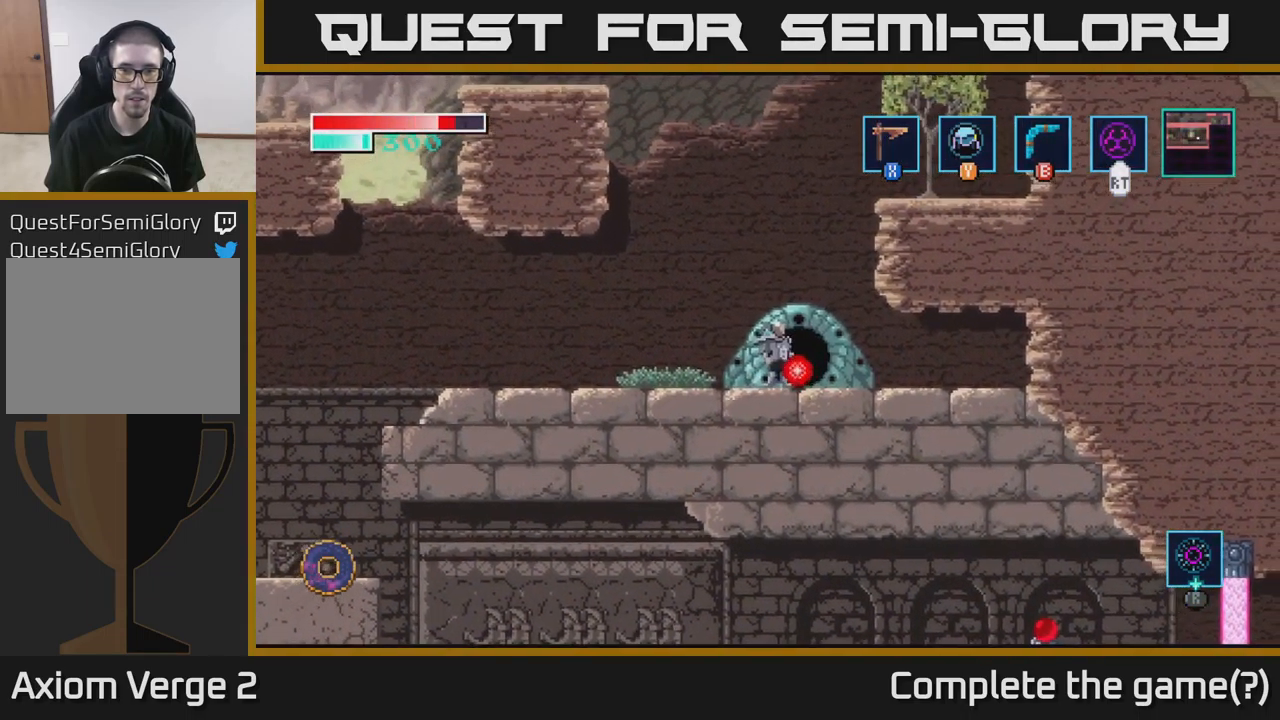
{"buttons": [], "left_stick": "center", "right_stick": "center", "events": []}
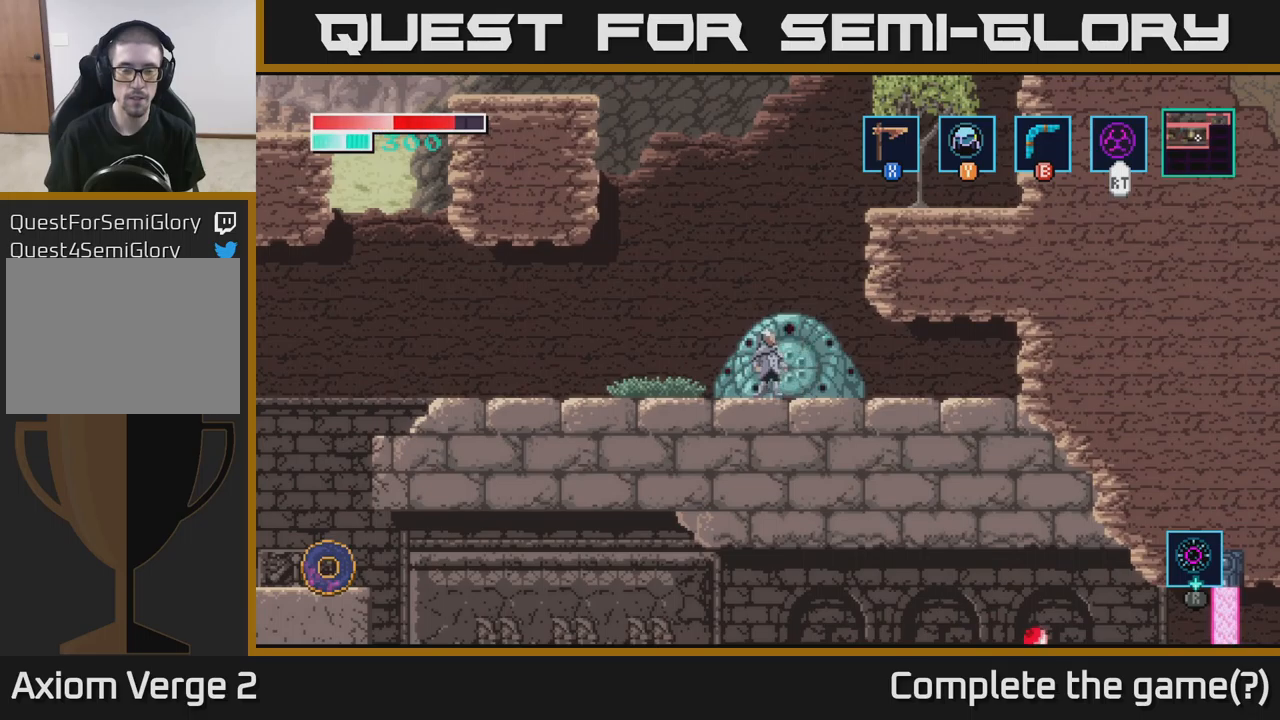
{"buttons": [], "left_stick": "center", "right_stick": "center", "events": []}
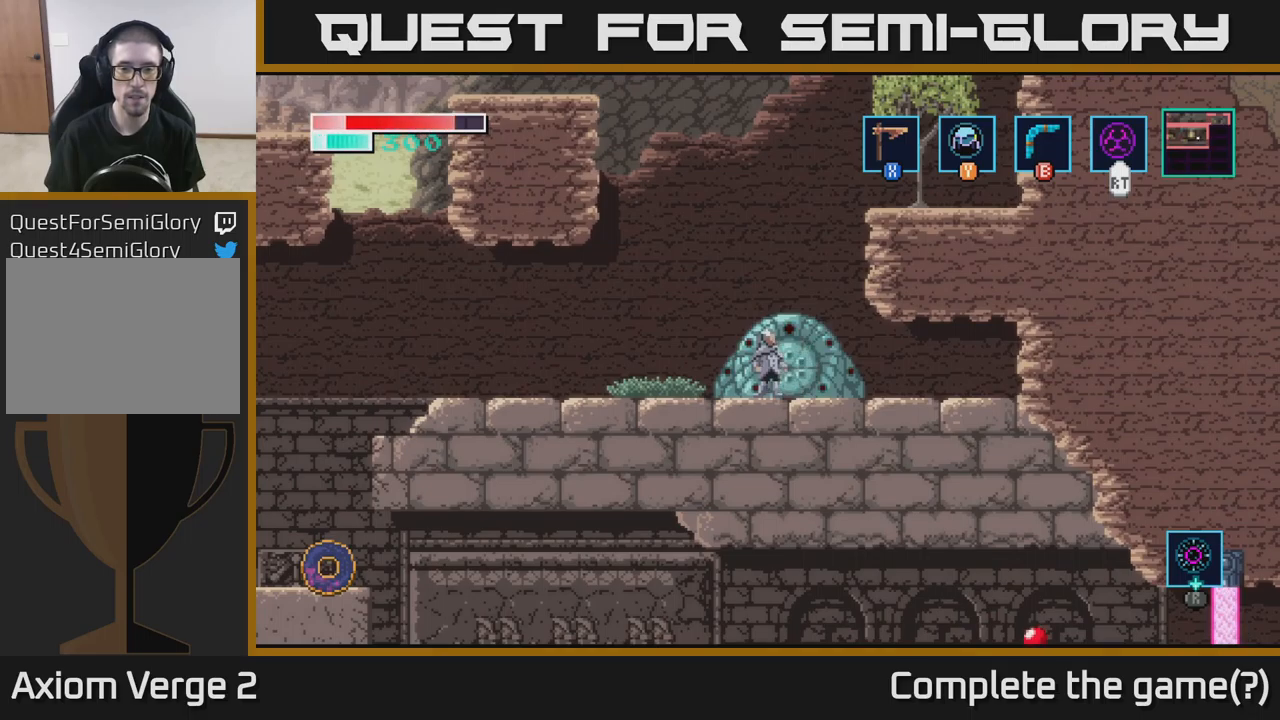
{"buttons": [], "left_stick": "center", "right_stick": "center", "events": []}
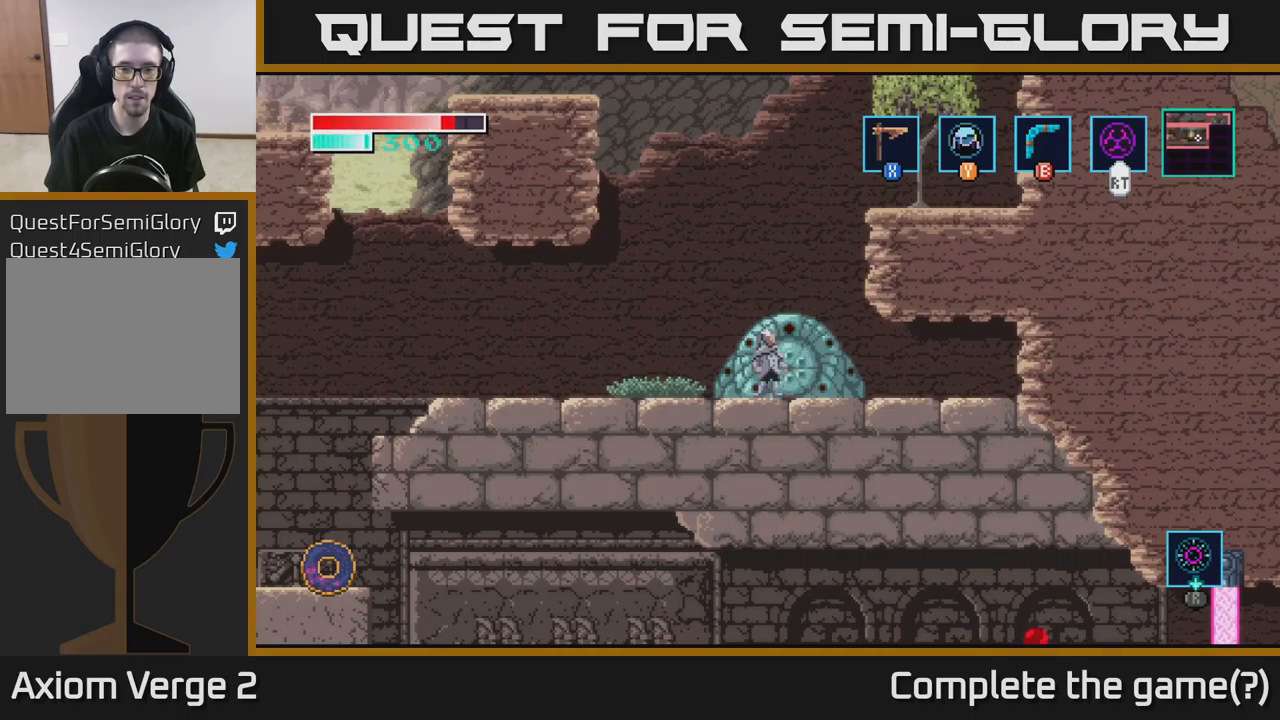
{"buttons": [], "left_stick": "center", "right_stick": "center", "events": []}
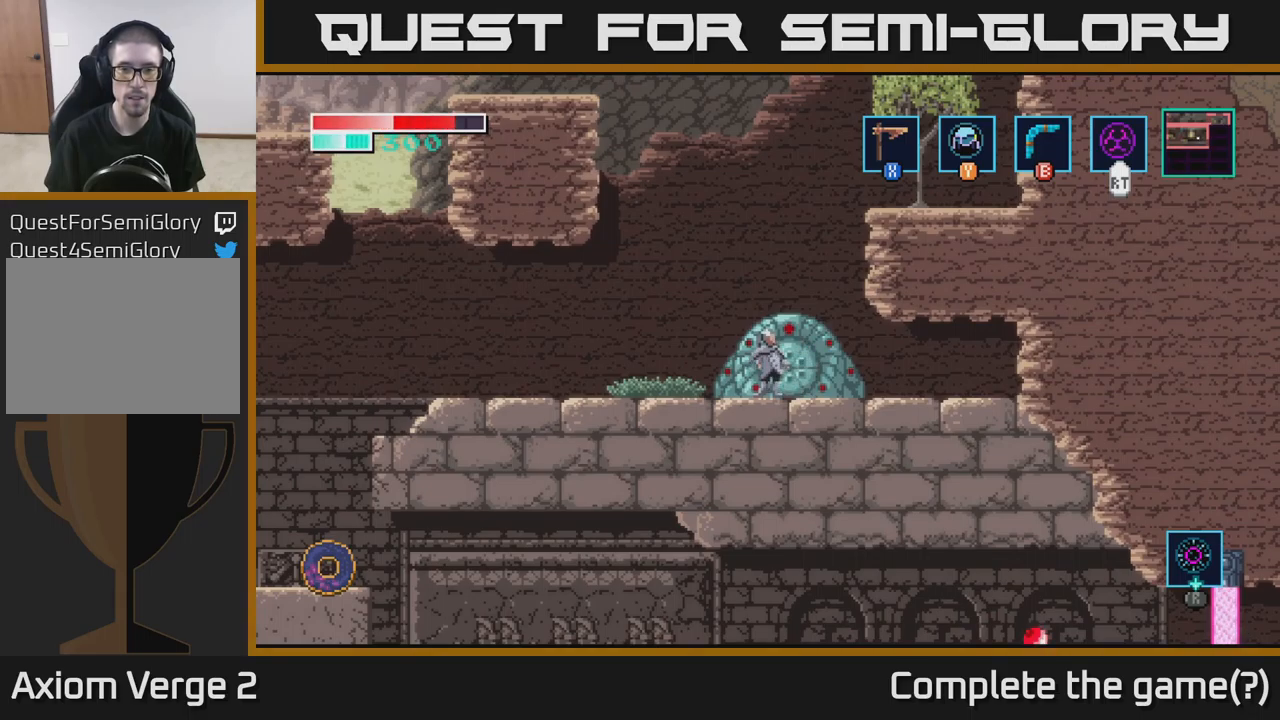
{"buttons": [], "left_stick": "left", "right_stick": "center", "events": [[150, "left_stick", "right"], [350, "left_stick", "left"]]}
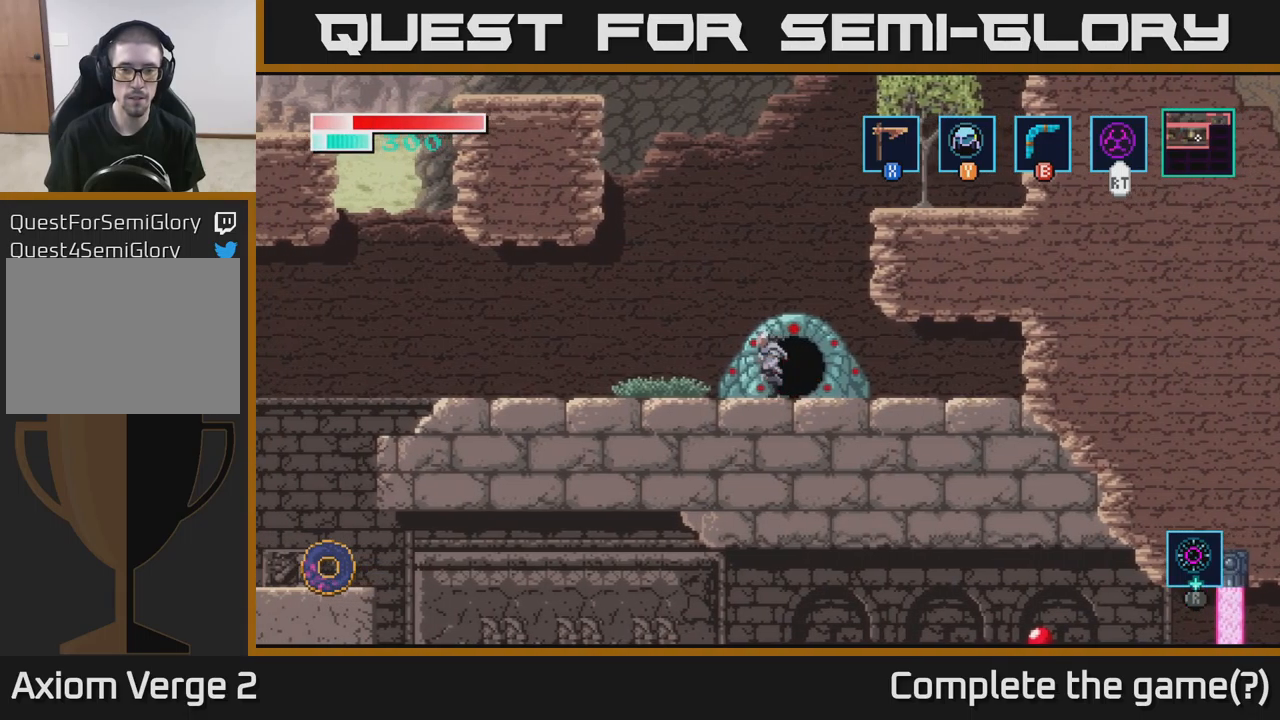
{"buttons": [], "left_stick": "left", "right_stick": "center", "events": [[400, "A", "down"], [467, "A", "up"]]}
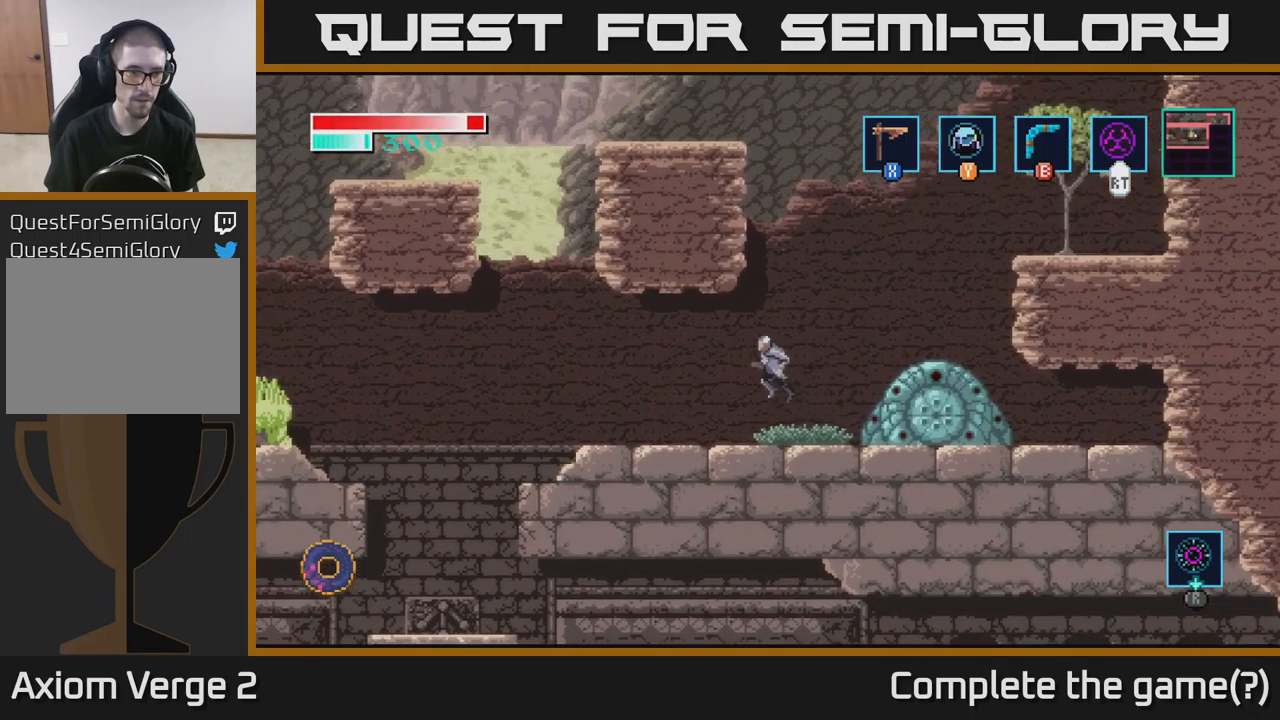
{"buttons": [], "left_stick": "left", "right_stick": "center", "events": [[467, "A", "down"], [500, "A", "up"]]}
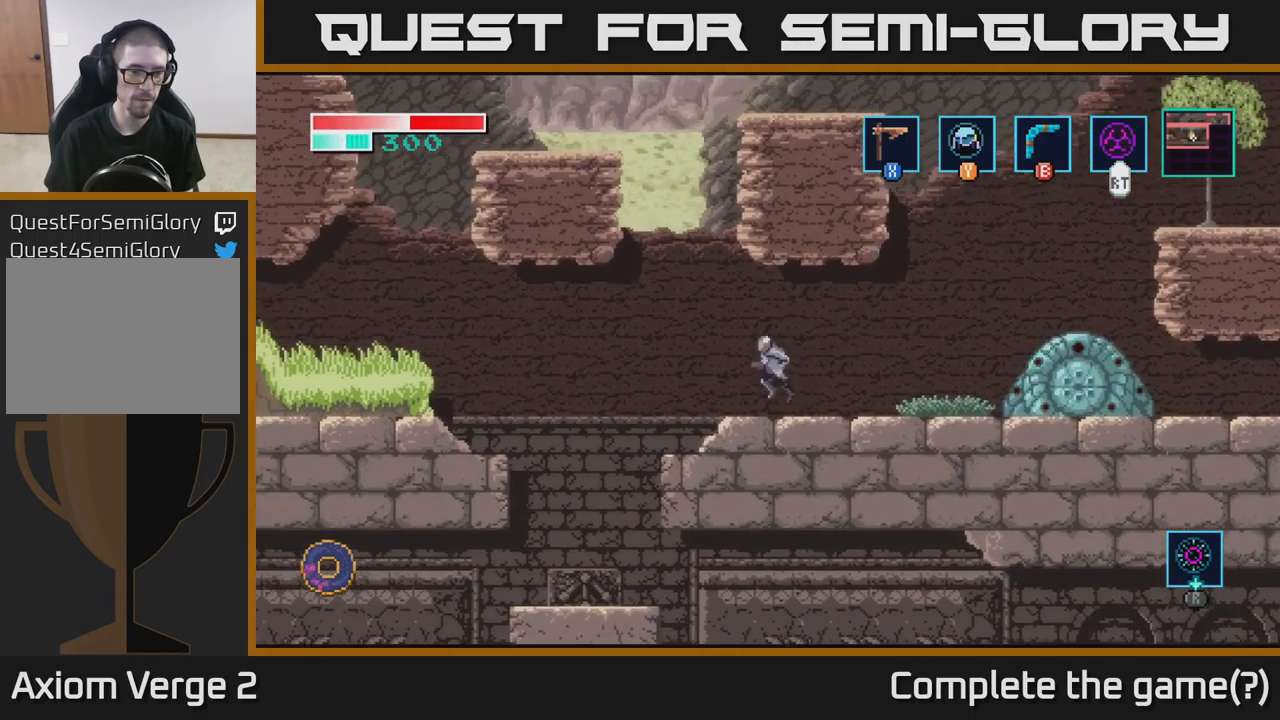
{"buttons": [], "left_stick": "left", "right_stick": "center", "events": []}
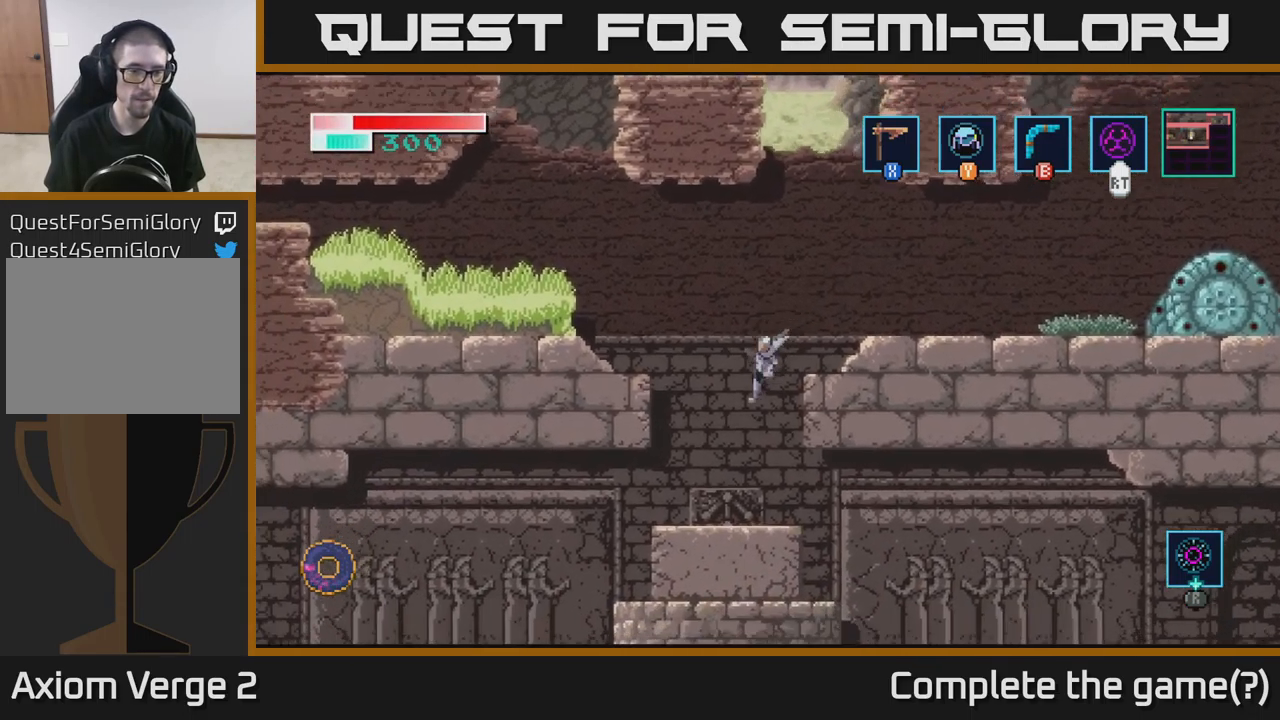
{"buttons": [], "left_stick": "left", "right_stick": "center", "events": []}
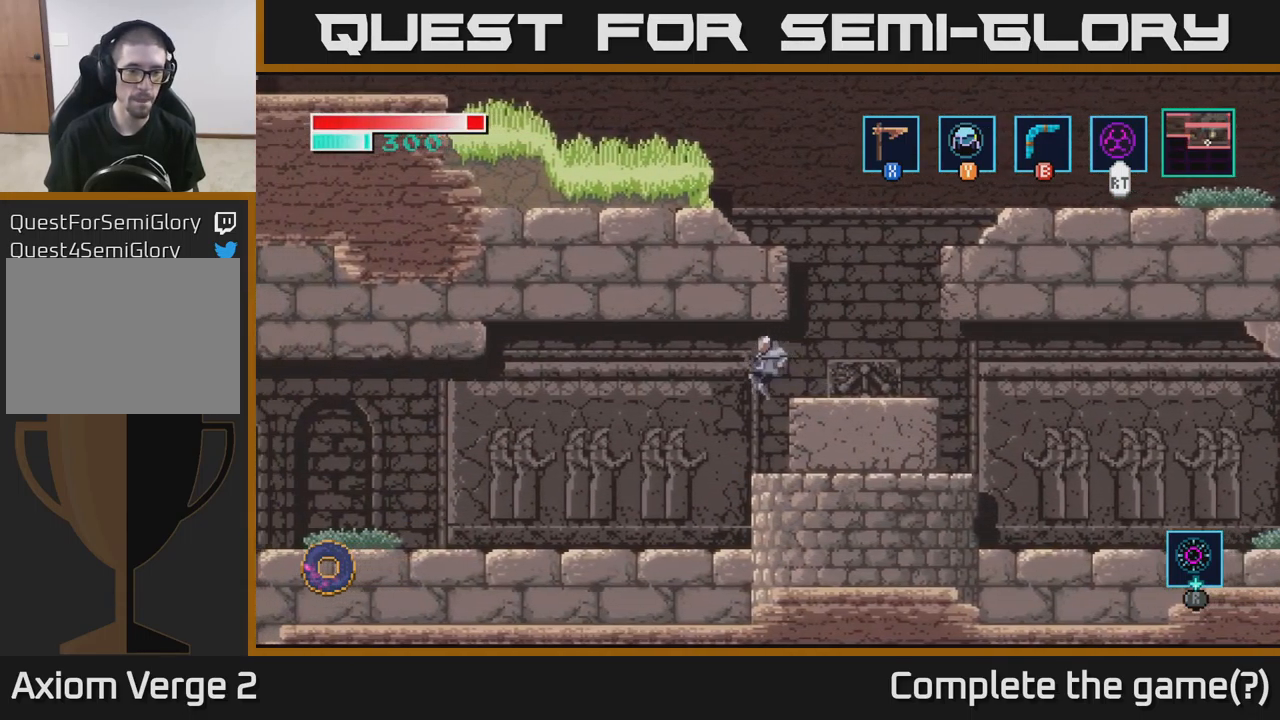
{"buttons": [], "left_stick": "left", "right_stick": "center", "events": []}
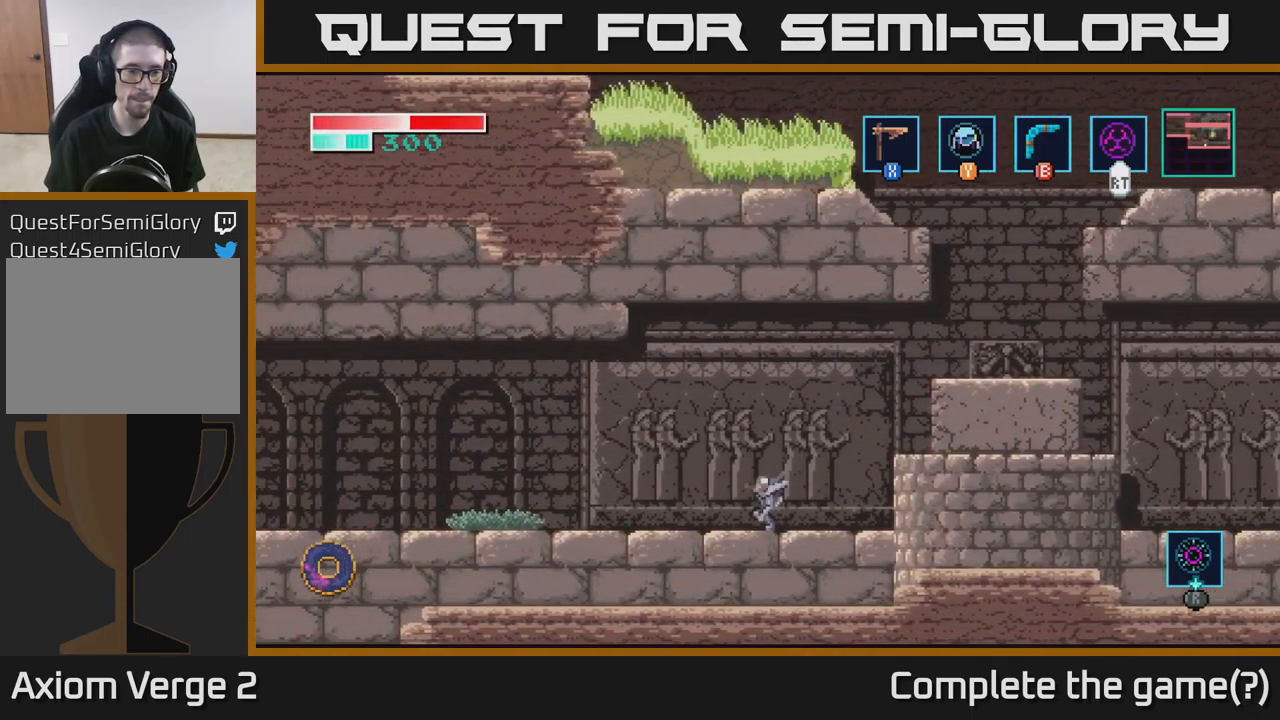
{"buttons": [], "left_stick": "left", "right_stick": "center", "events": []}
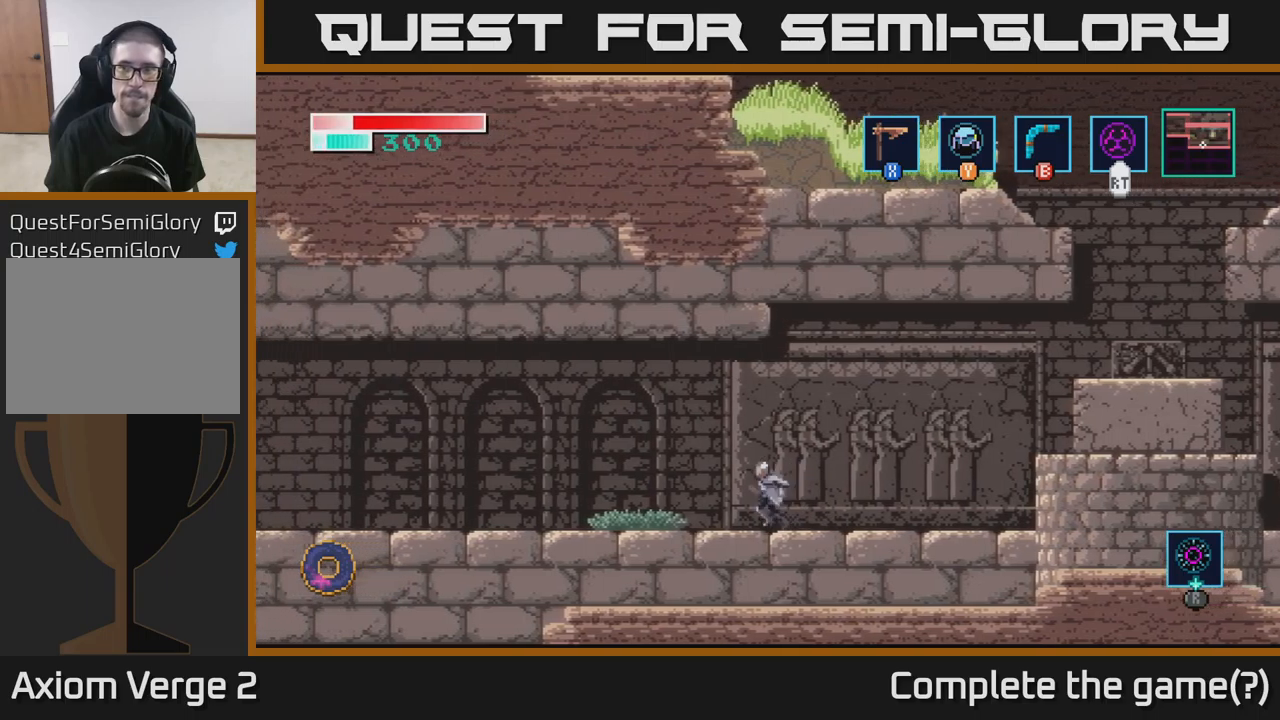
{"buttons": [], "left_stick": "left", "right_stick": "center", "events": []}
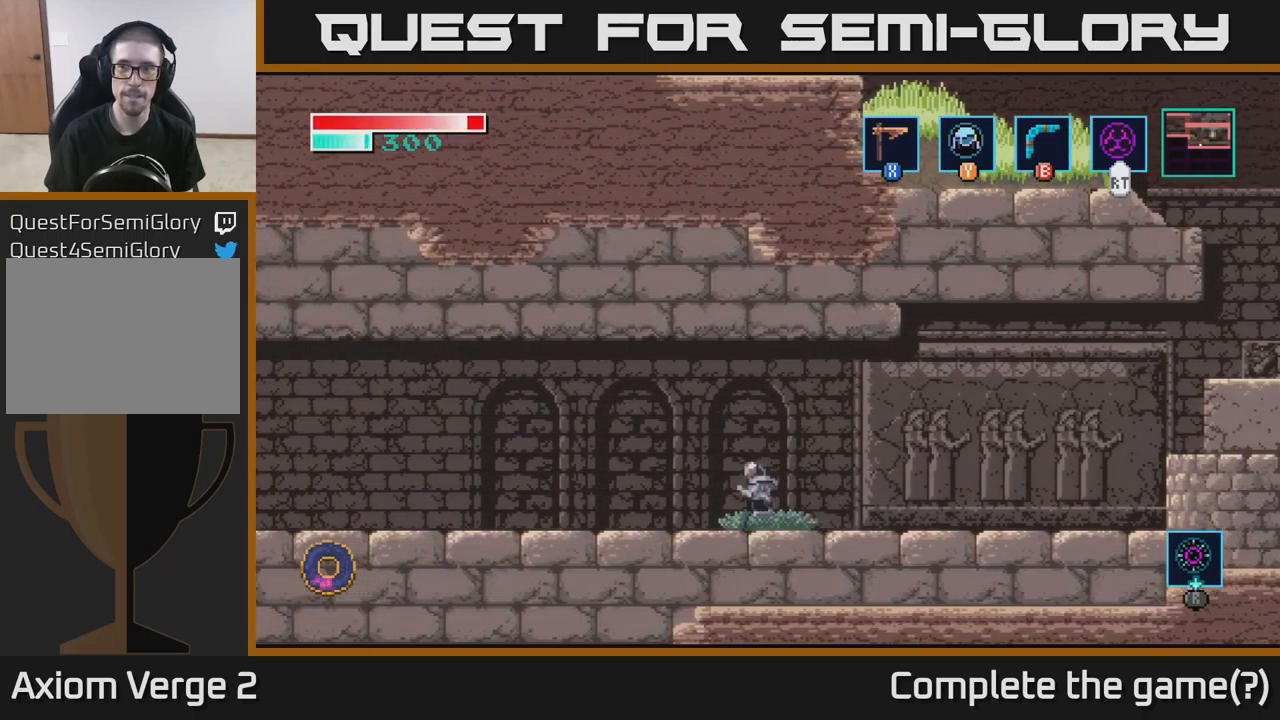
{"buttons": ["SELECT"], "left_stick": "center", "right_stick": "center", "events": [[350, "left_stick", "center"], [467, "SELECT", "down"]]}
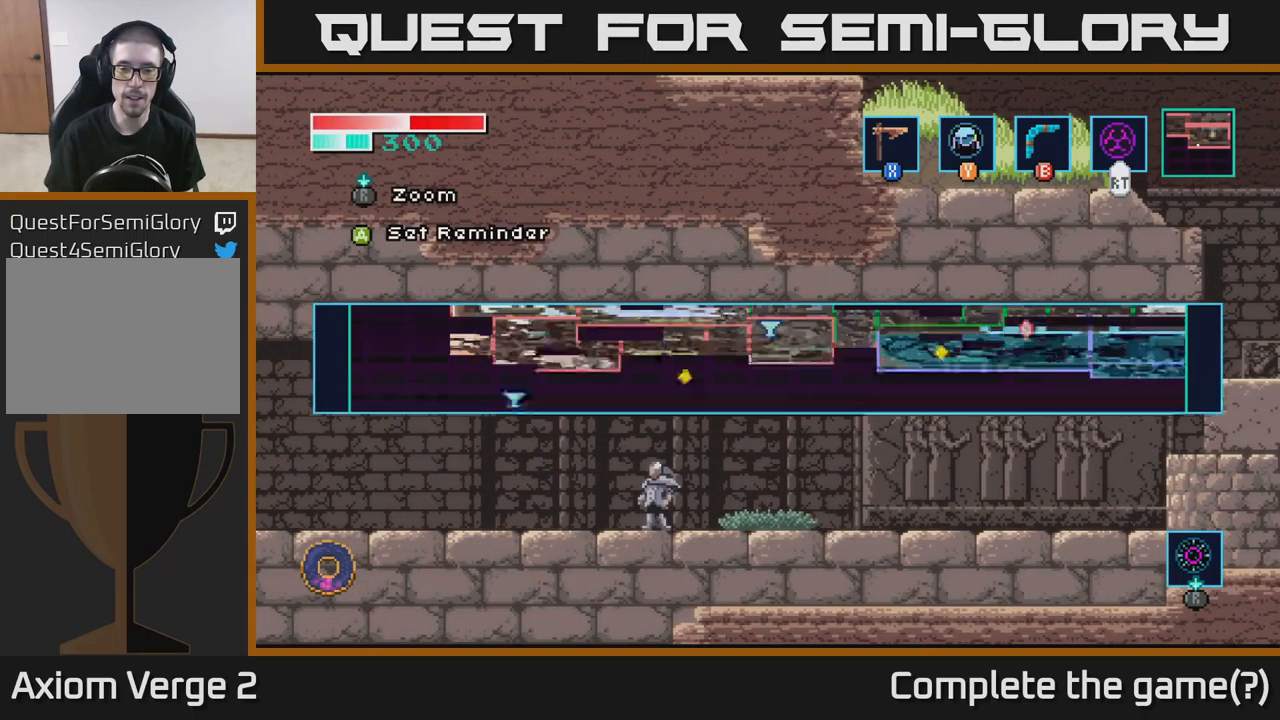
{"buttons": [], "left_stick": "center", "right_stick": "center", "events": [[117, "SELECT", "up"]]}
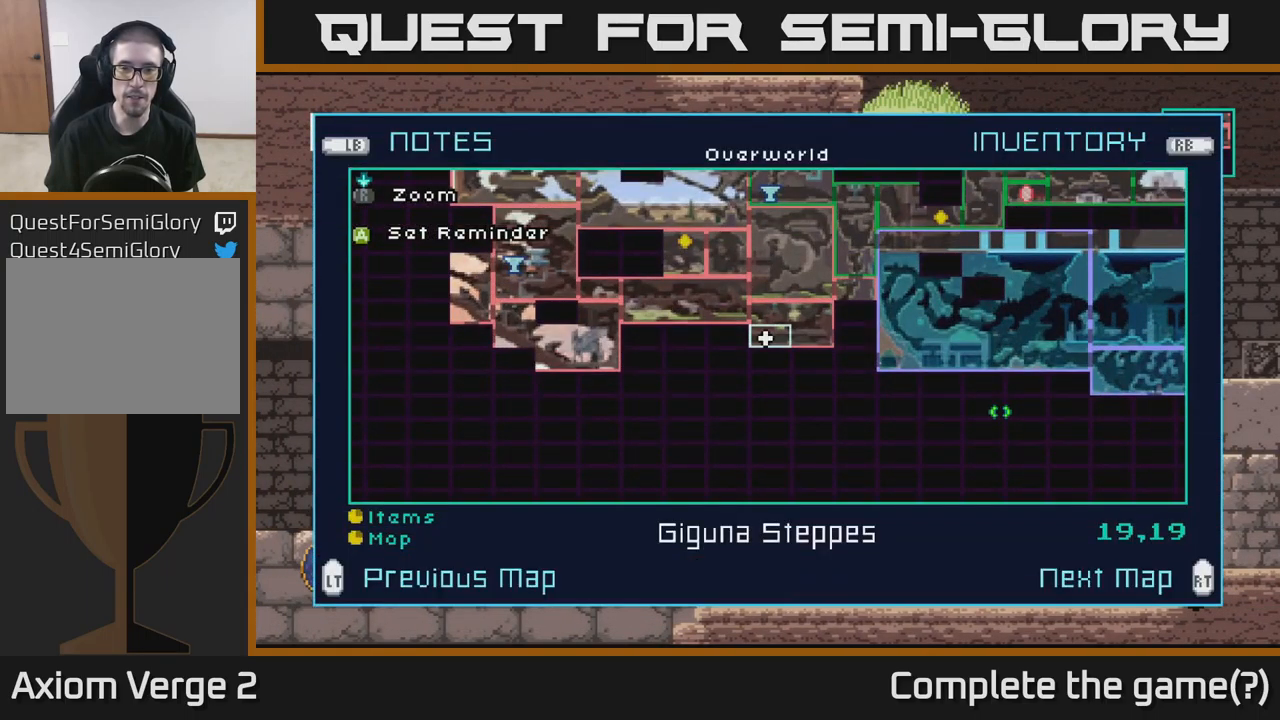
{"buttons": [], "left_stick": "center", "right_stick": "center", "events": []}
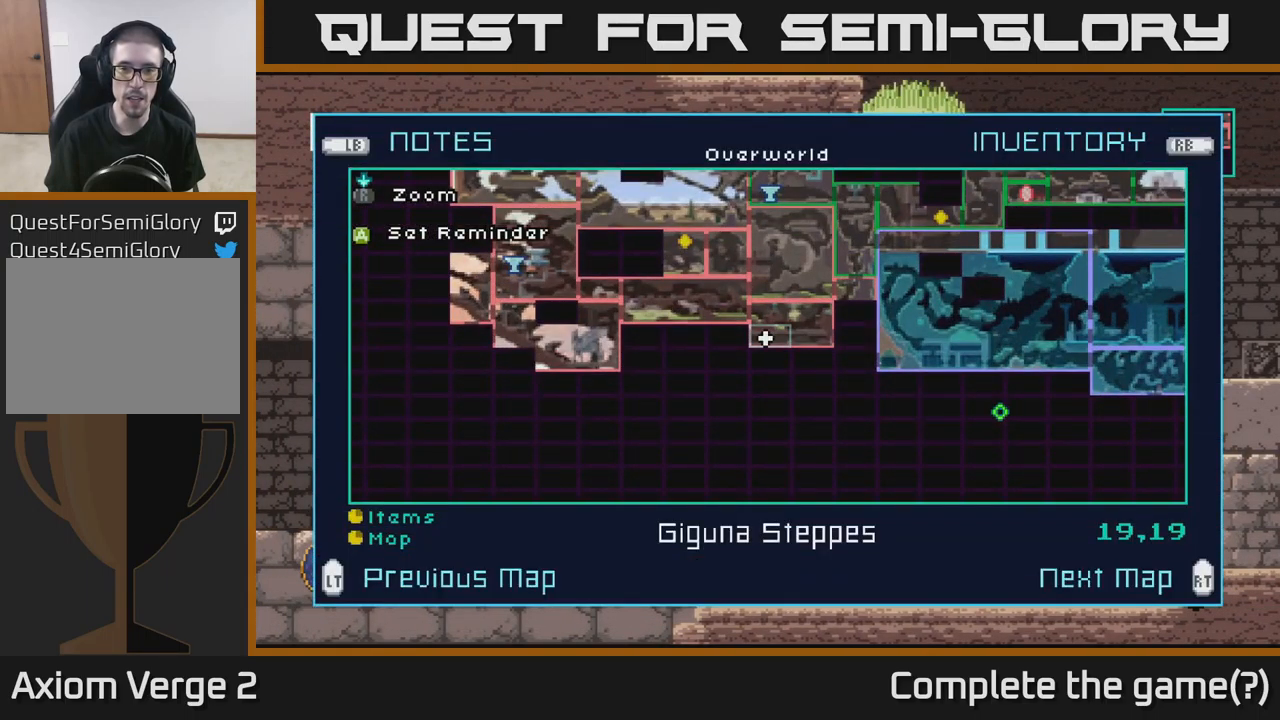
{"buttons": ["SELECT"], "left_stick": "center", "right_stick": "center", "events": [[450, "SELECT", "down"]]}
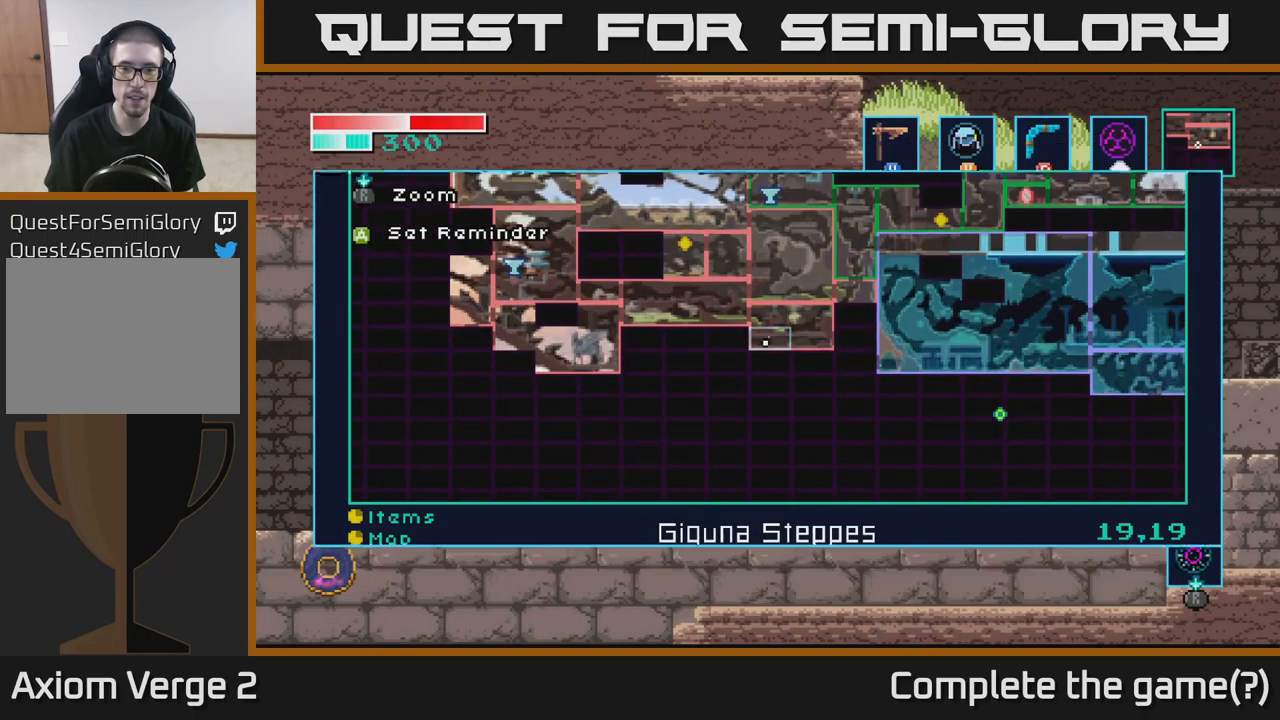
{"buttons": [], "left_stick": "left", "right_stick": "center", "events": [[17, "SELECT", "up"], [34, "left_stick", "left"]]}
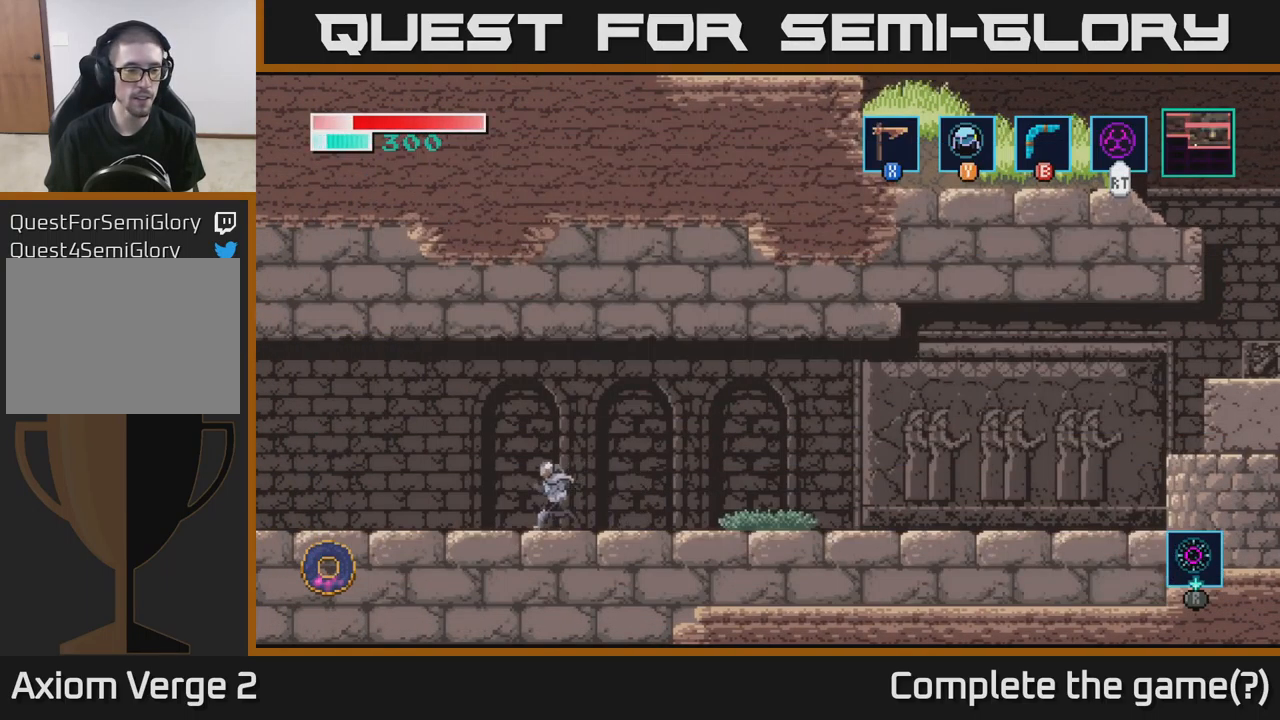
{"buttons": [], "left_stick": "left", "right_stick": "center", "events": []}
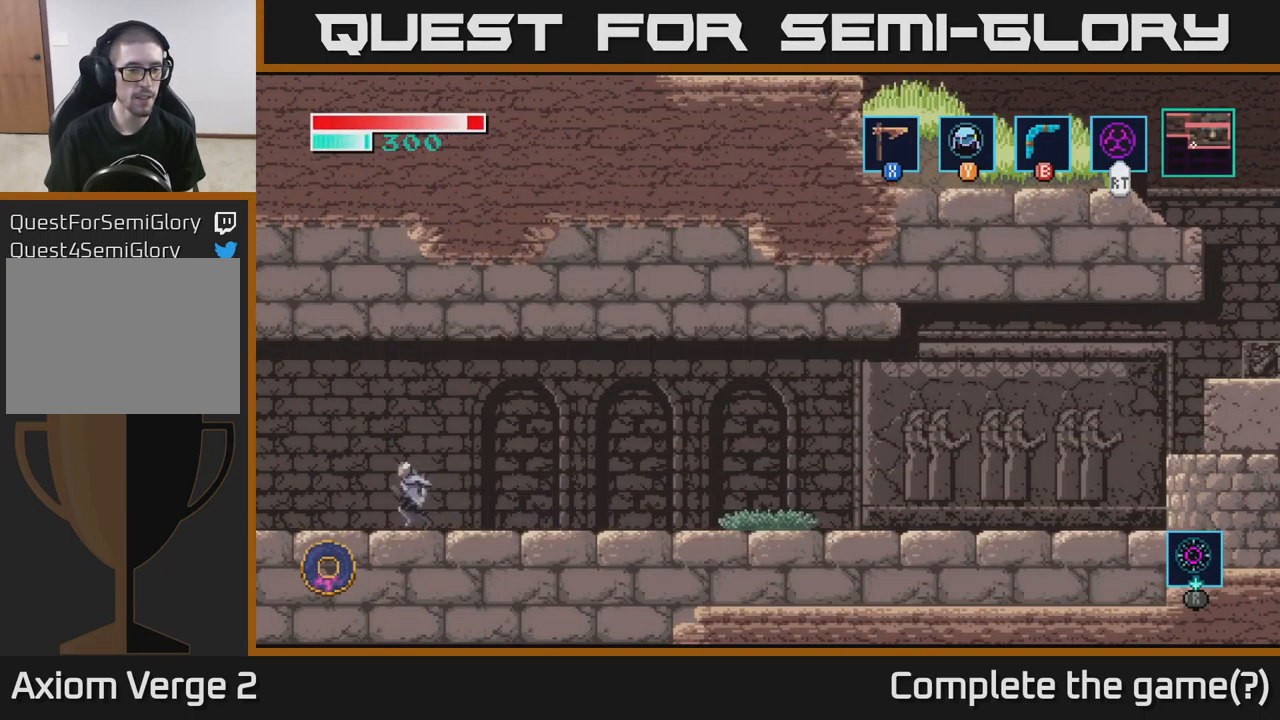
{"buttons": [], "left_stick": "left", "right_stick": "center", "events": []}
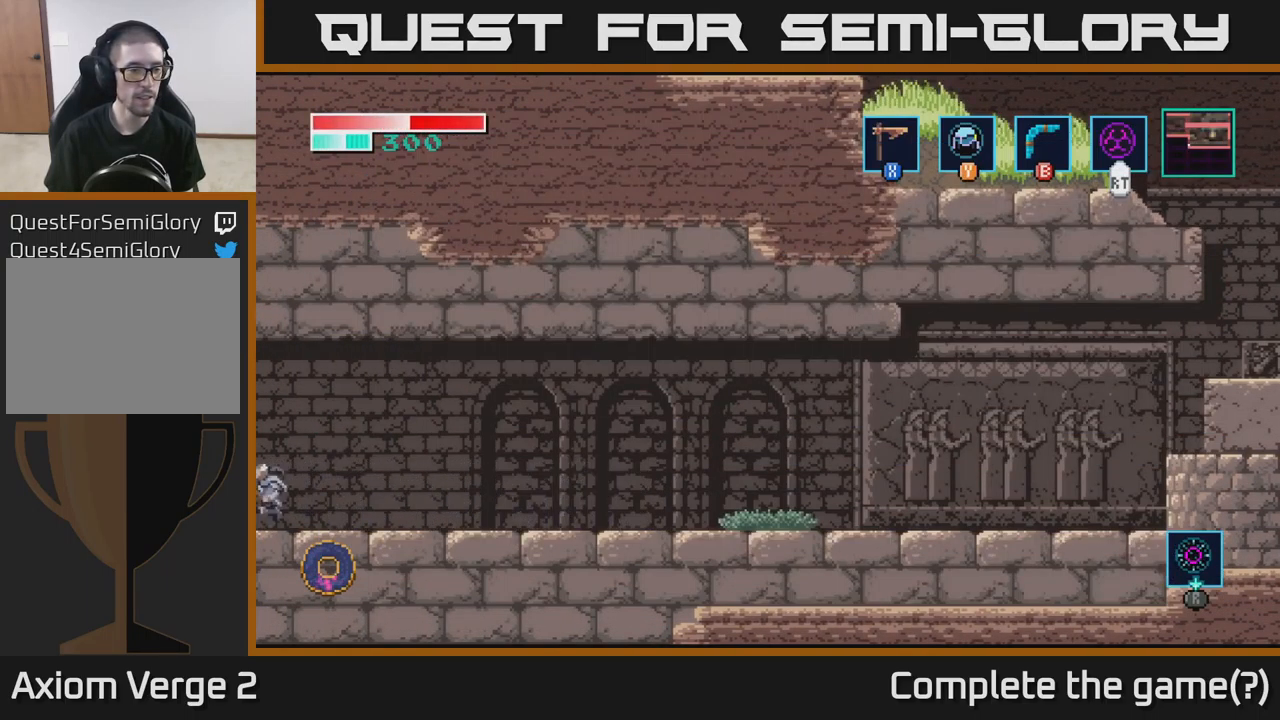
{"buttons": [], "left_stick": "left", "right_stick": "center", "events": []}